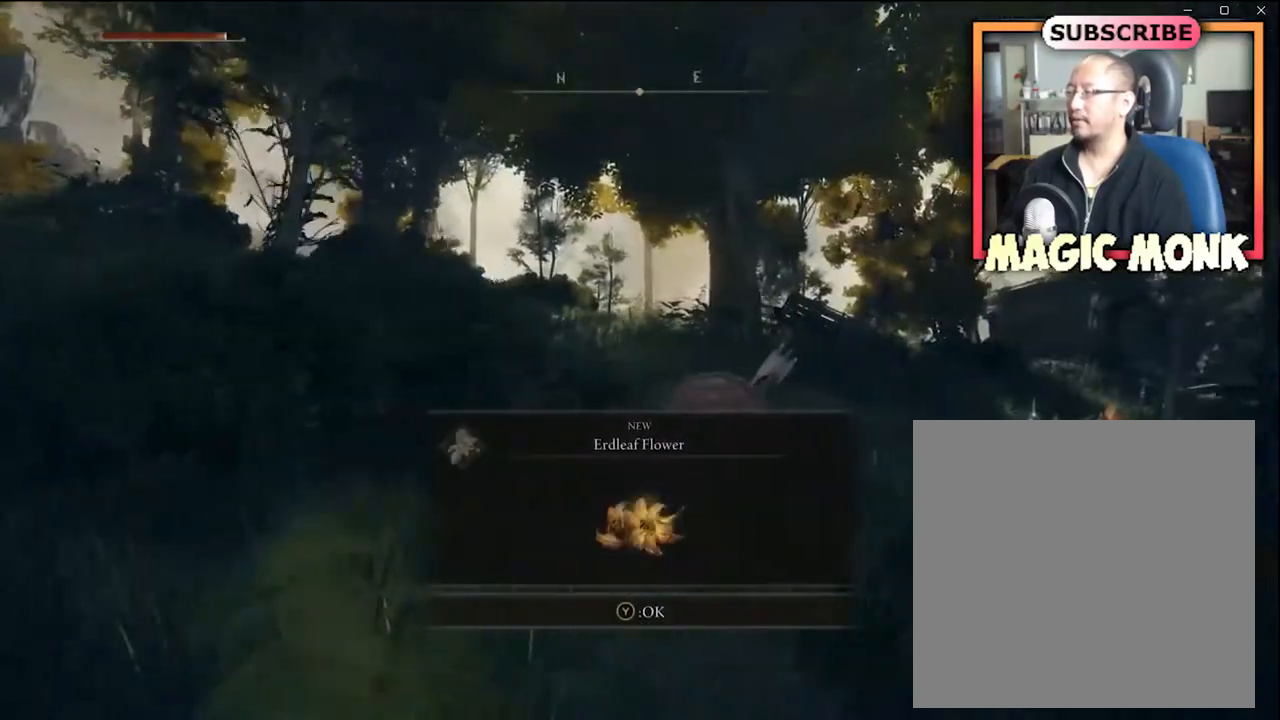
Gameplay with a controller (Xbox layout); each line is a JSON object with the inputs held at the frame after it. "events" lists button and stick changes between this image and that frame as [ms after this image, input, new state], when the widget could be followed in between.
{"buttons": [], "left_stick": "up", "right_stick": "center", "events": [[66, "Y", "up"], [400, "right_stick", "down-right"], [500, "right_stick", "center"]]}
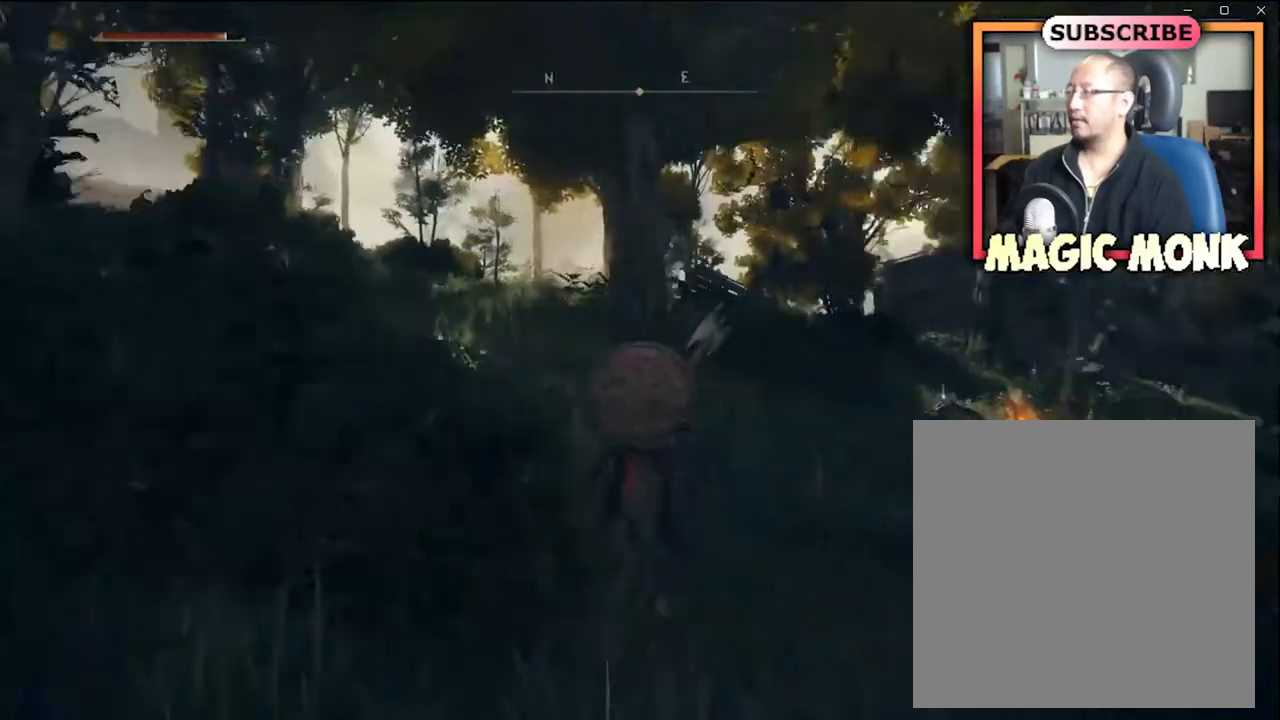
{"buttons": [], "left_stick": "up", "right_stick": "center", "events": []}
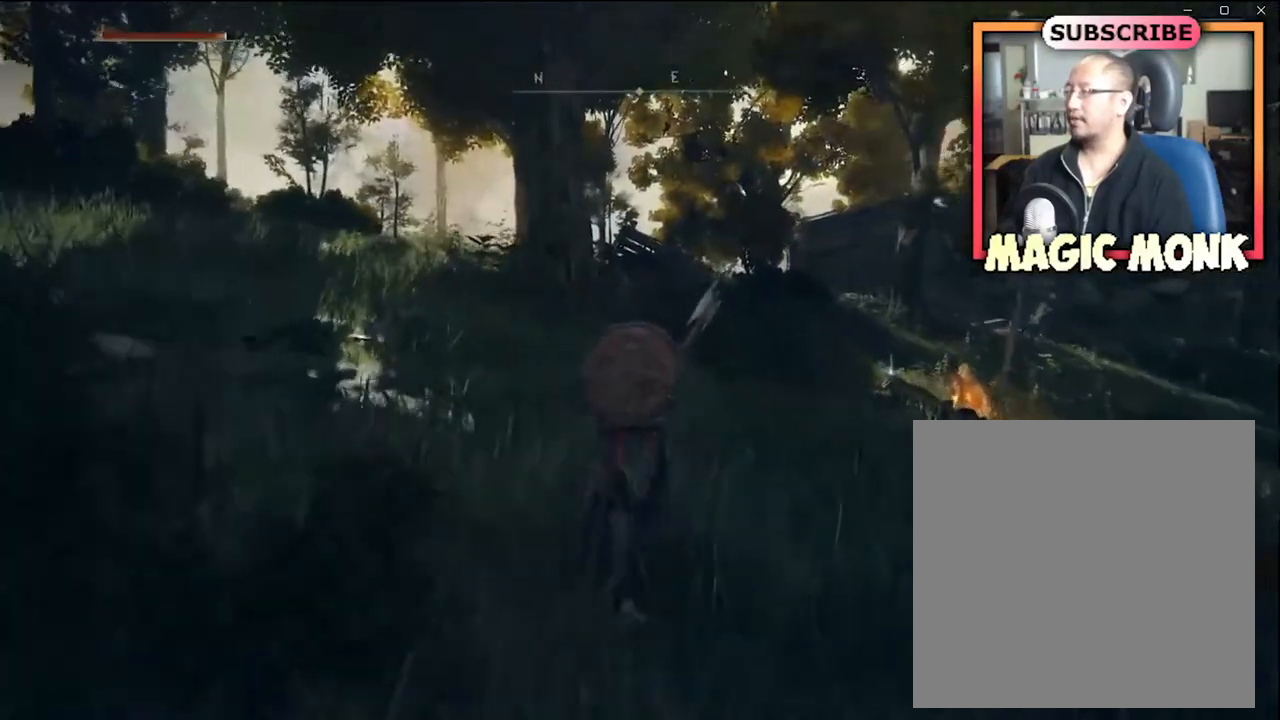
{"buttons": [], "left_stick": "up", "right_stick": "center", "events": []}
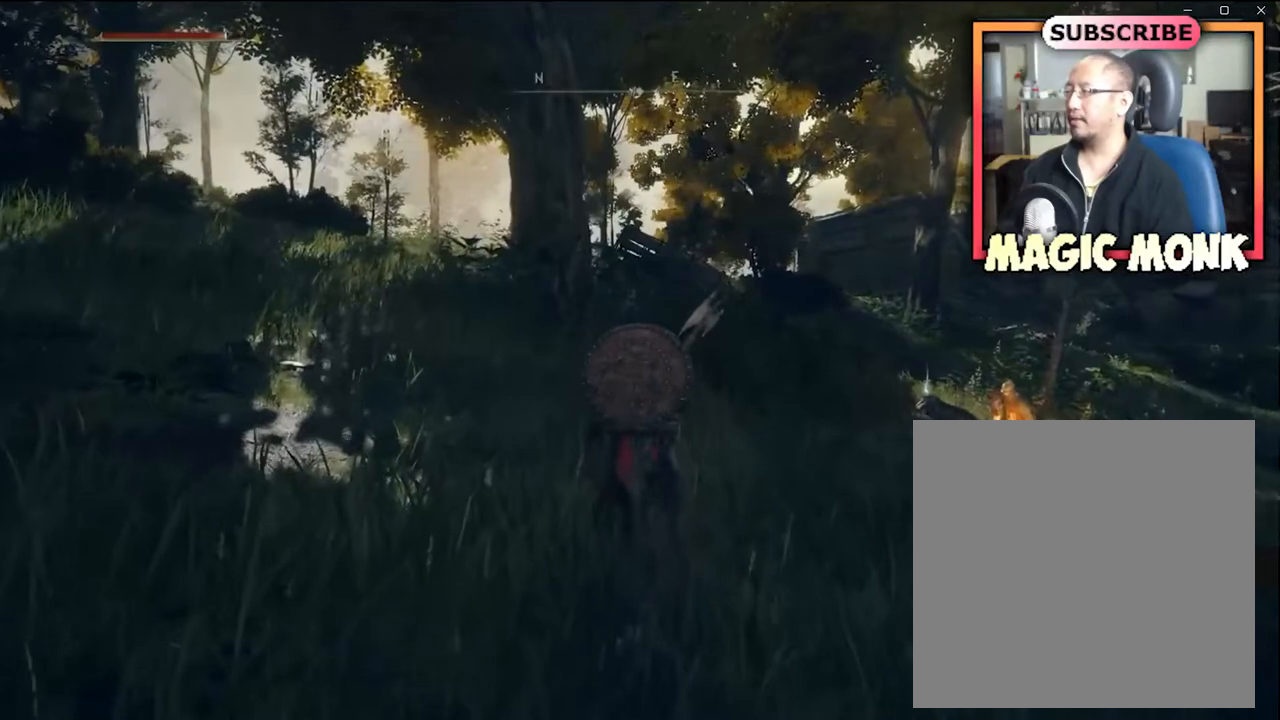
{"buttons": [], "left_stick": "up-right", "right_stick": "down-right", "events": [[167, "left_stick", "up-left"], [467, "left_stick", "up-right"], [467, "right_stick", "down-right"]]}
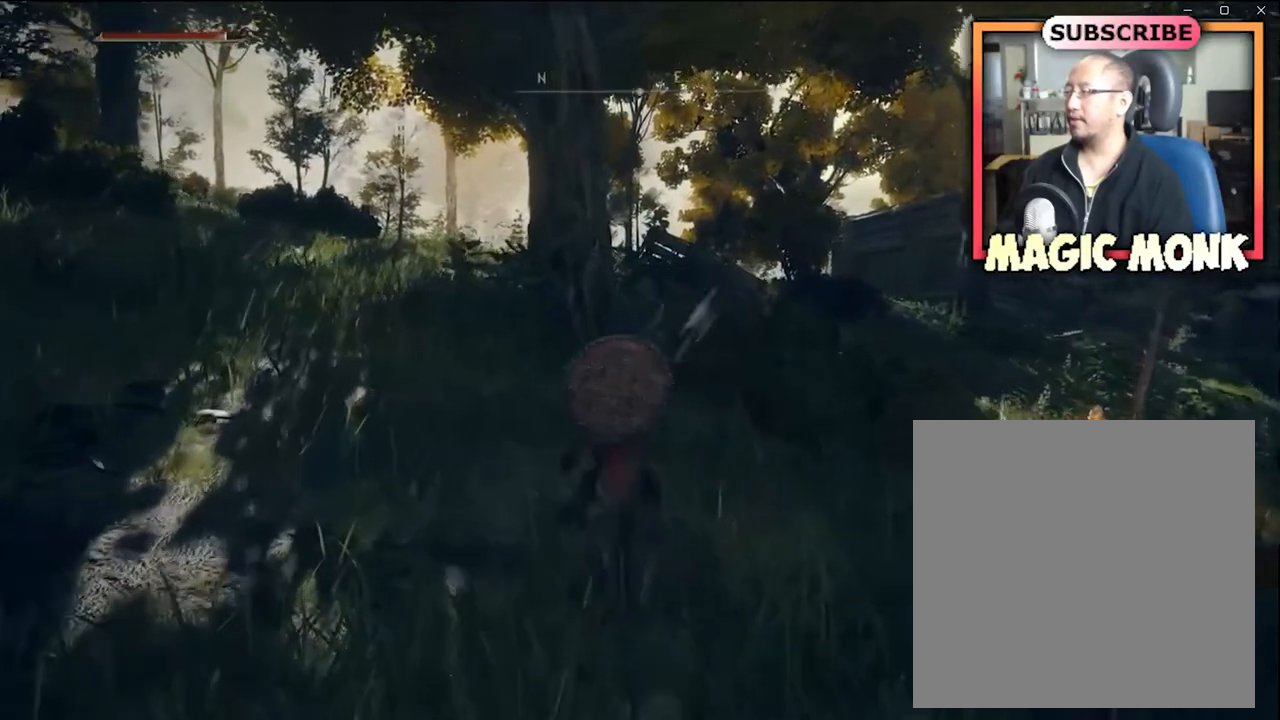
{"buttons": [], "left_stick": "up-right", "right_stick": "center", "events": [[300, "right_stick", "center"]]}
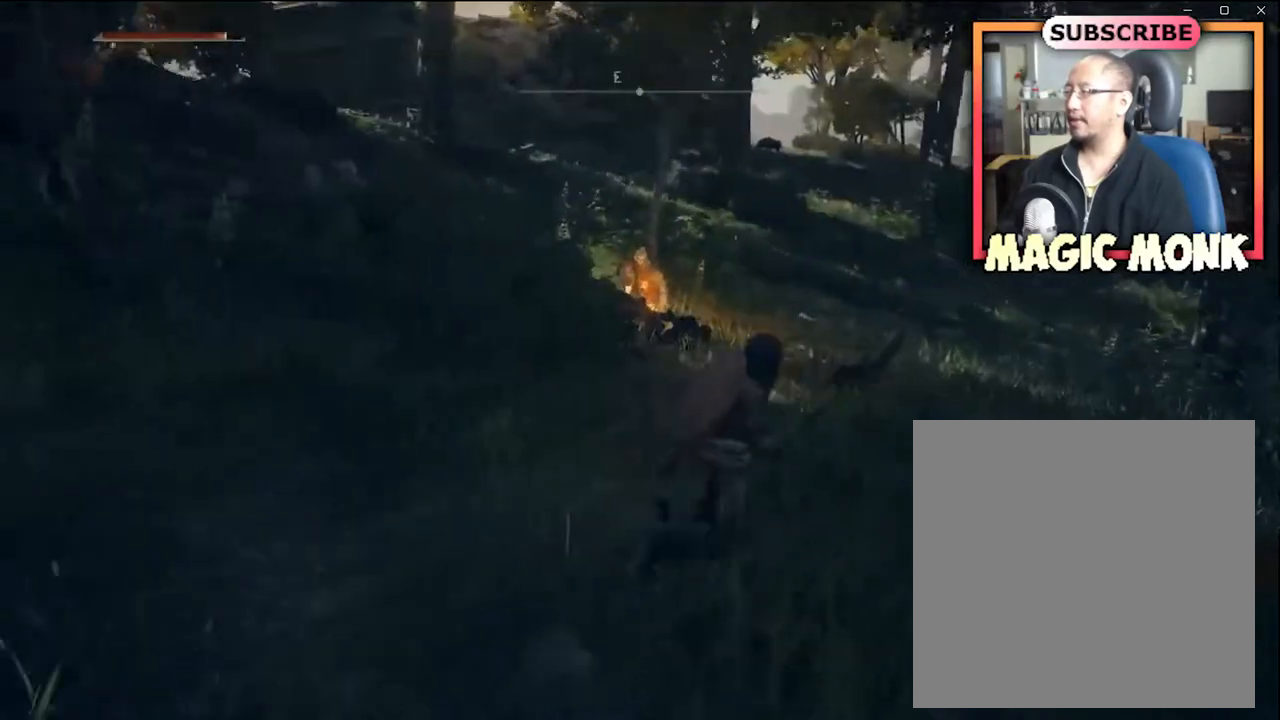
{"buttons": [], "left_stick": "up", "right_stick": "center", "events": [[467, "left_stick", "up"]]}
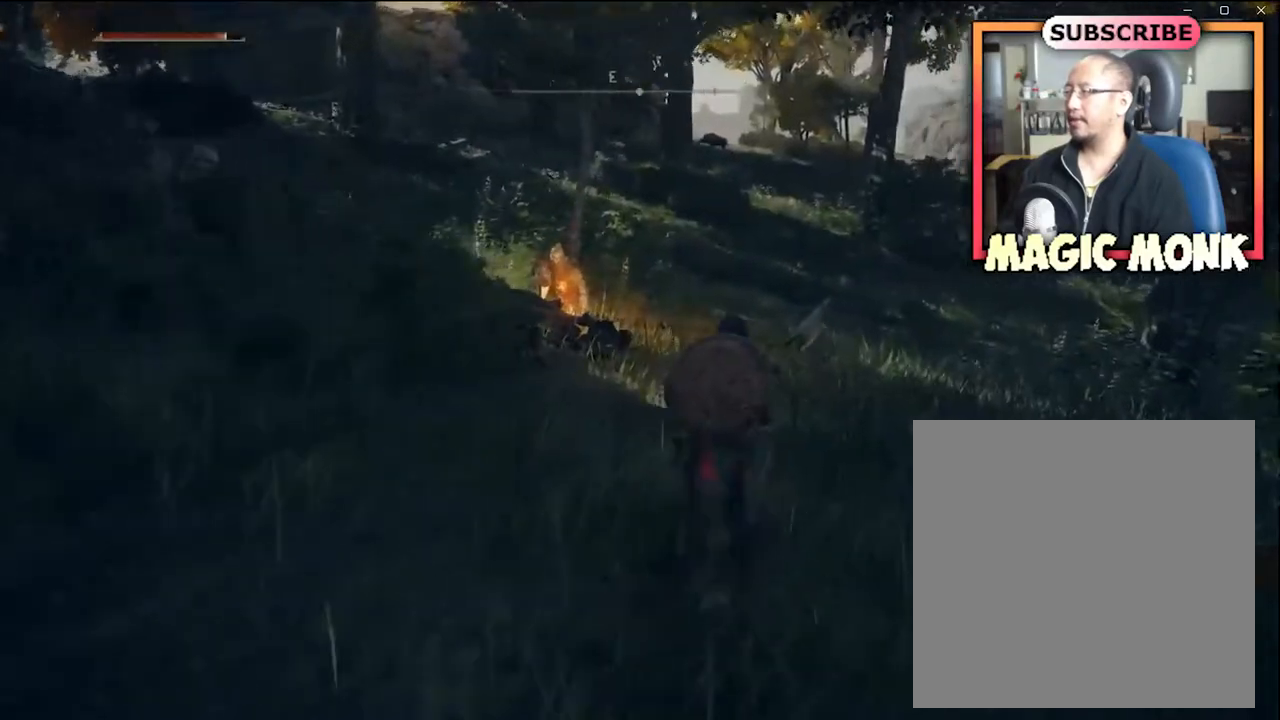
{"buttons": [], "left_stick": "up", "right_stick": "center", "events": []}
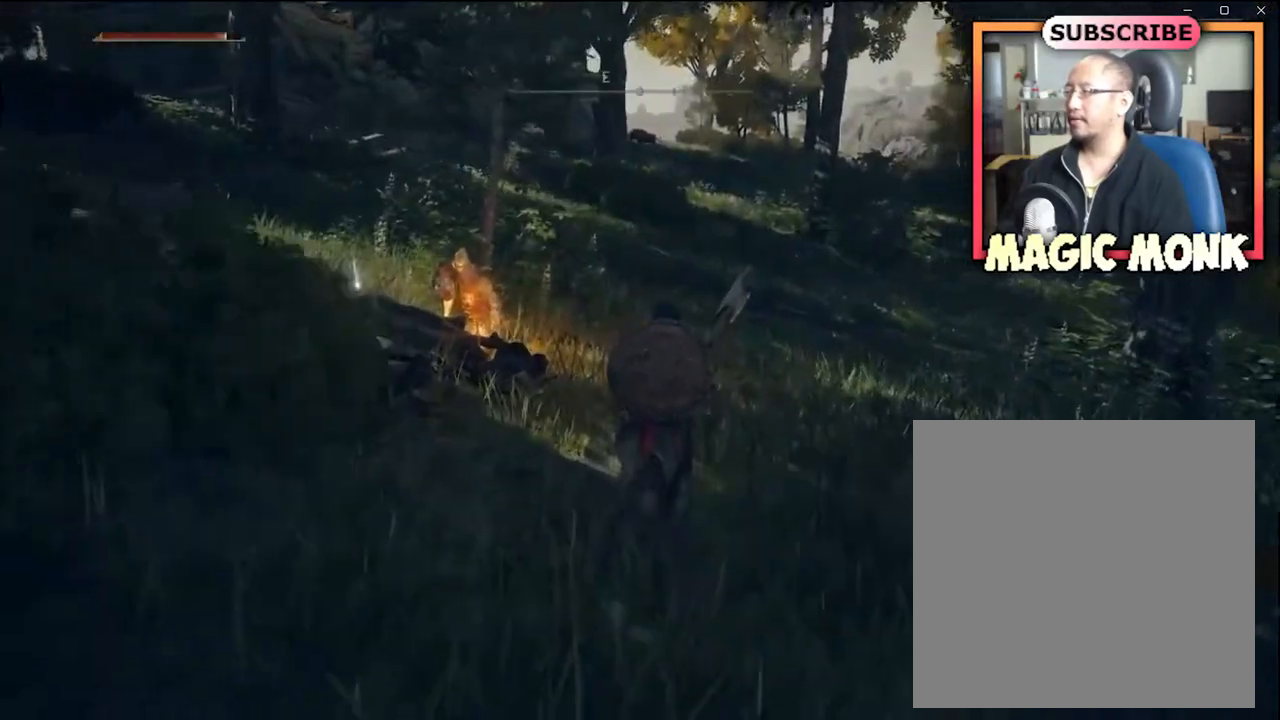
{"buttons": [], "left_stick": "up", "right_stick": "left", "events": [[400, "right_stick", "left"]]}
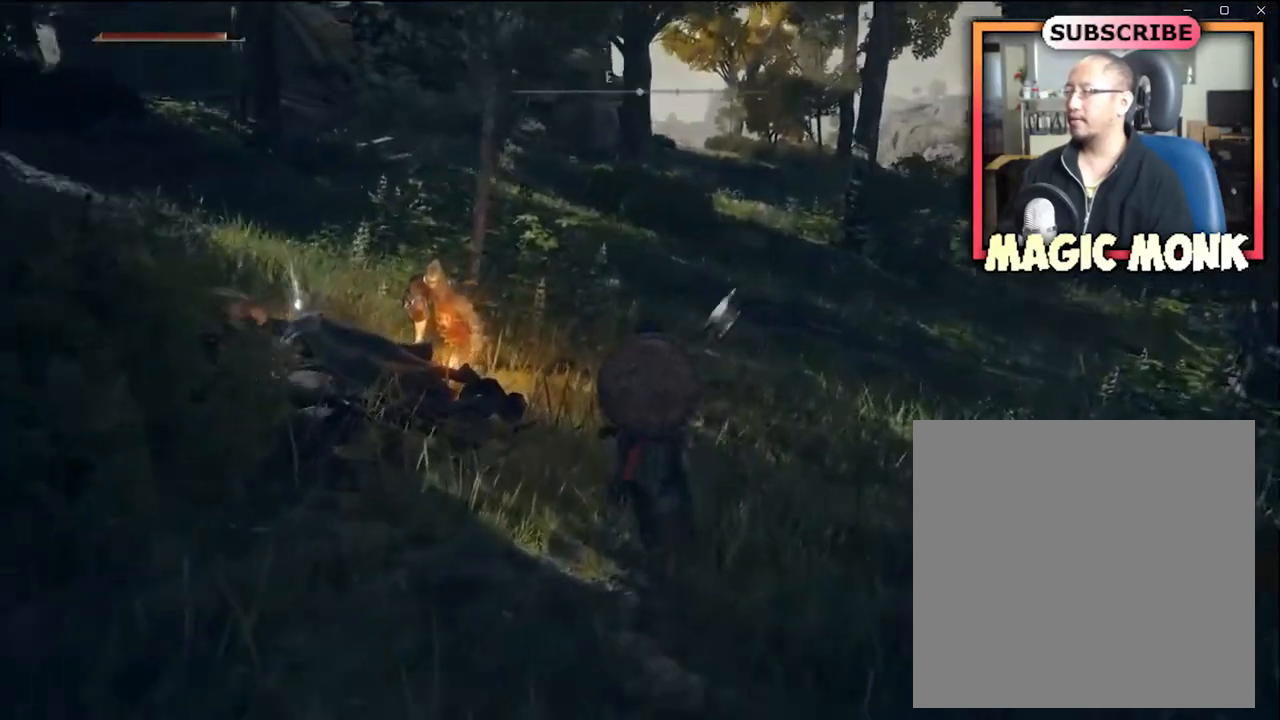
{"buttons": ["L2"], "left_stick": "up", "right_stick": "center", "events": [[200, "right_stick", "center"], [433, "L2", "down"]]}
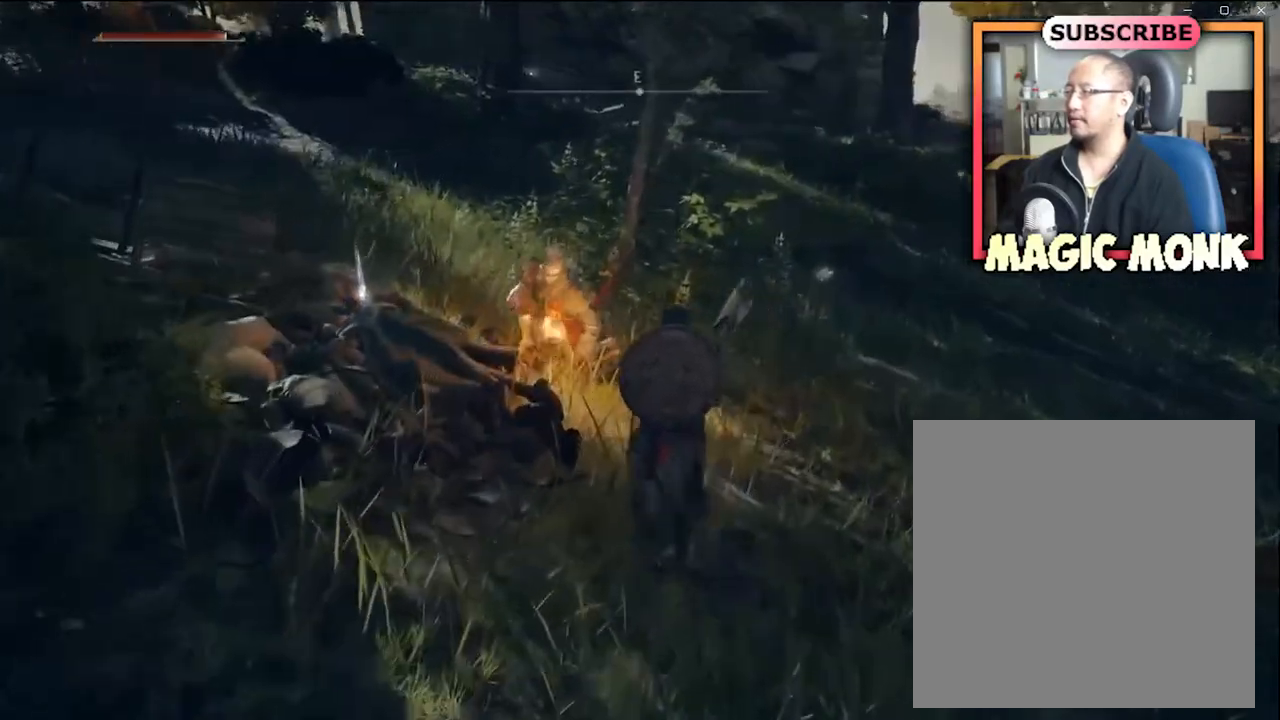
{"buttons": ["L2"], "left_stick": "up", "right_stick": "center", "events": [[100, "right_stick", "left"], [300, "right_stick", "center"]]}
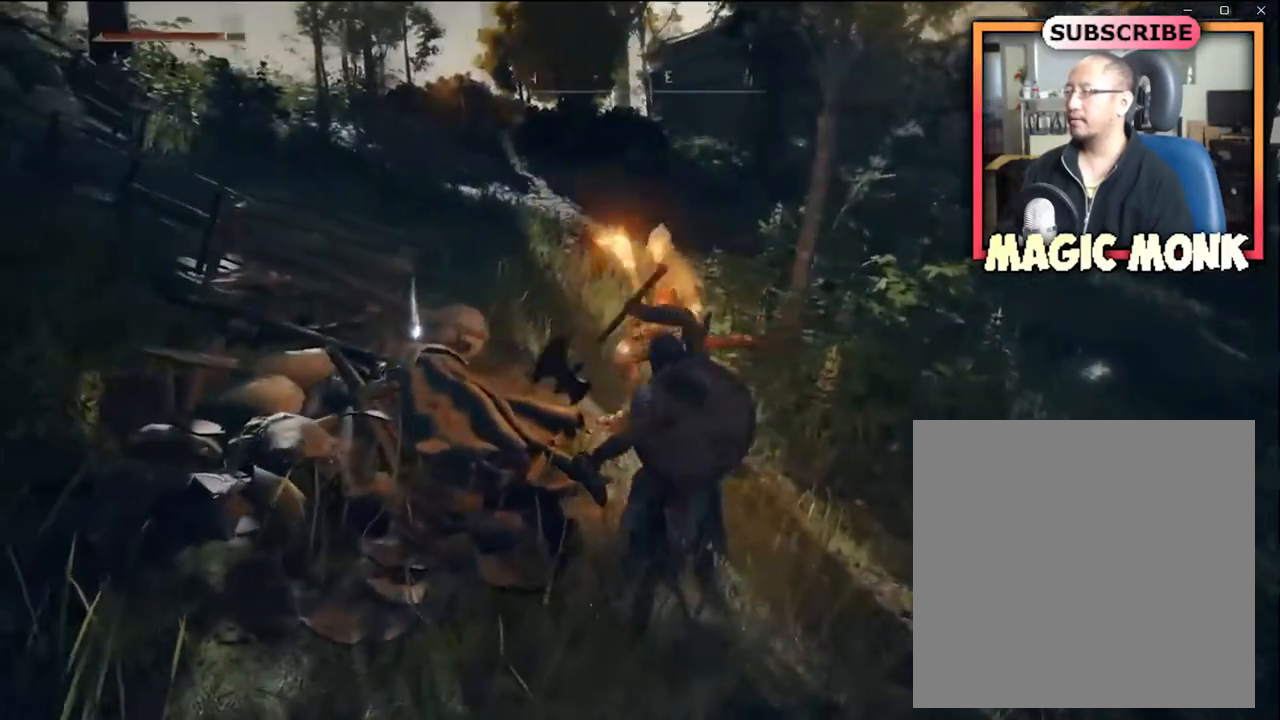
{"buttons": ["L2"], "left_stick": "up", "right_stick": "center", "events": []}
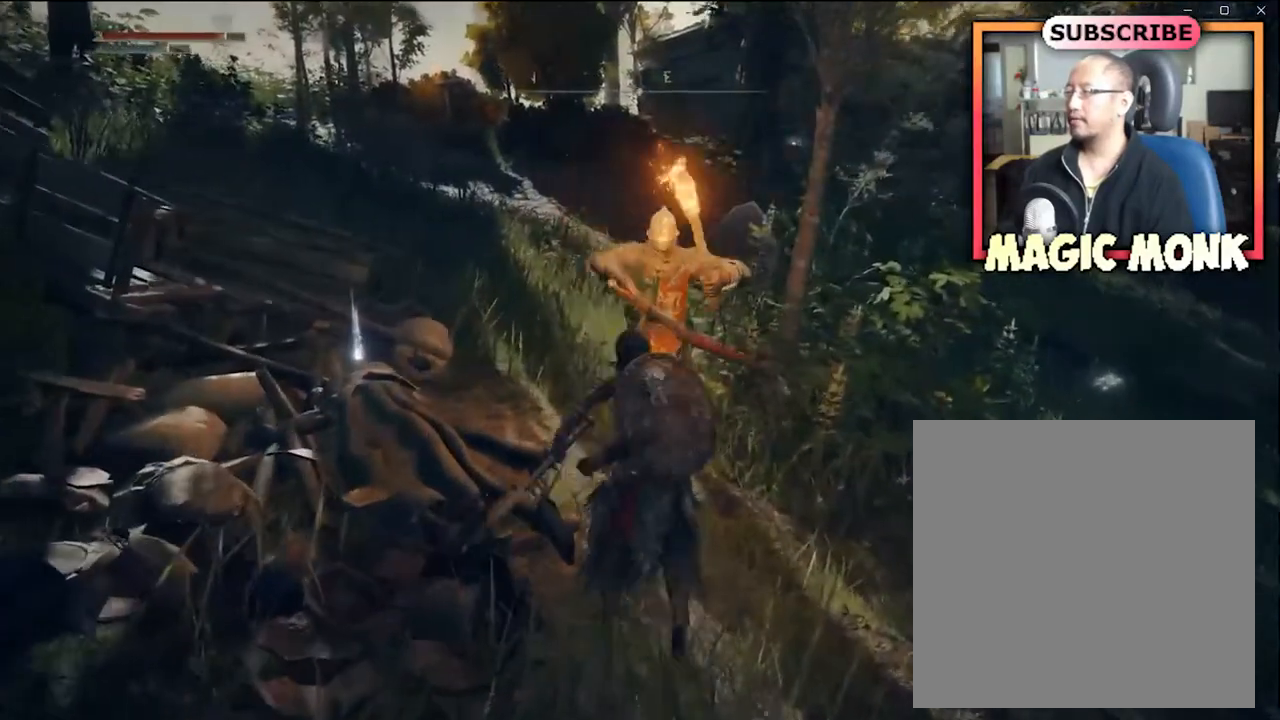
{"buttons": ["L2"], "left_stick": "up", "right_stick": "center", "events": [[300, "right_stick", "right"], [434, "right_stick", "center"]]}
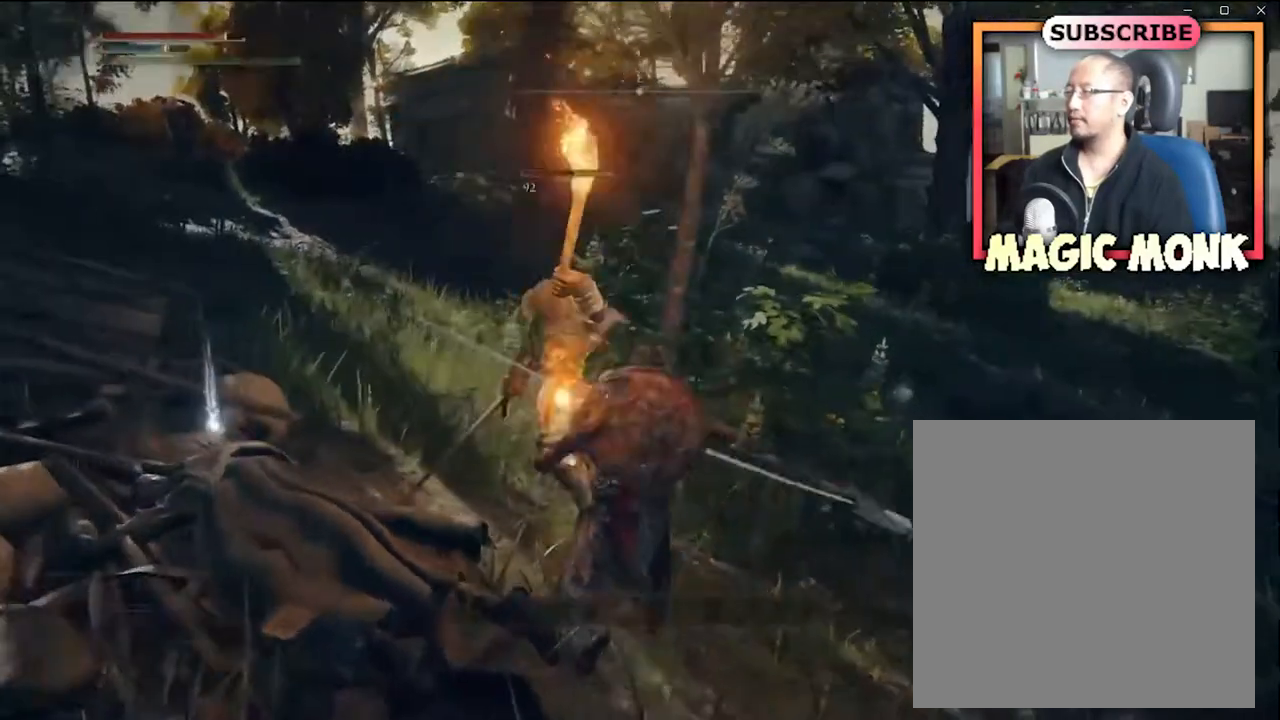
{"buttons": ["L2"], "left_stick": "up", "right_stick": "center", "events": [[266, "right_stick", "left"], [433, "right_stick", "center"]]}
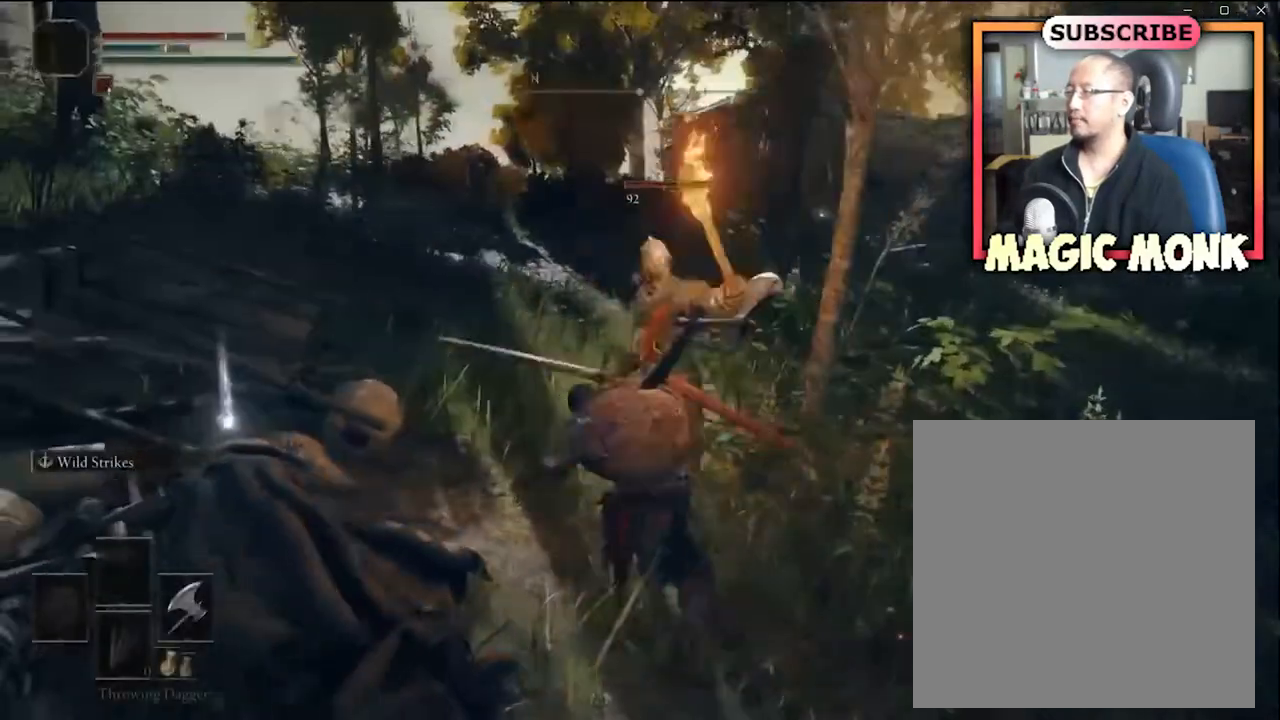
{"buttons": ["L2"], "left_stick": "up-right", "right_stick": "center", "events": [[467, "left_stick", "up-right"]]}
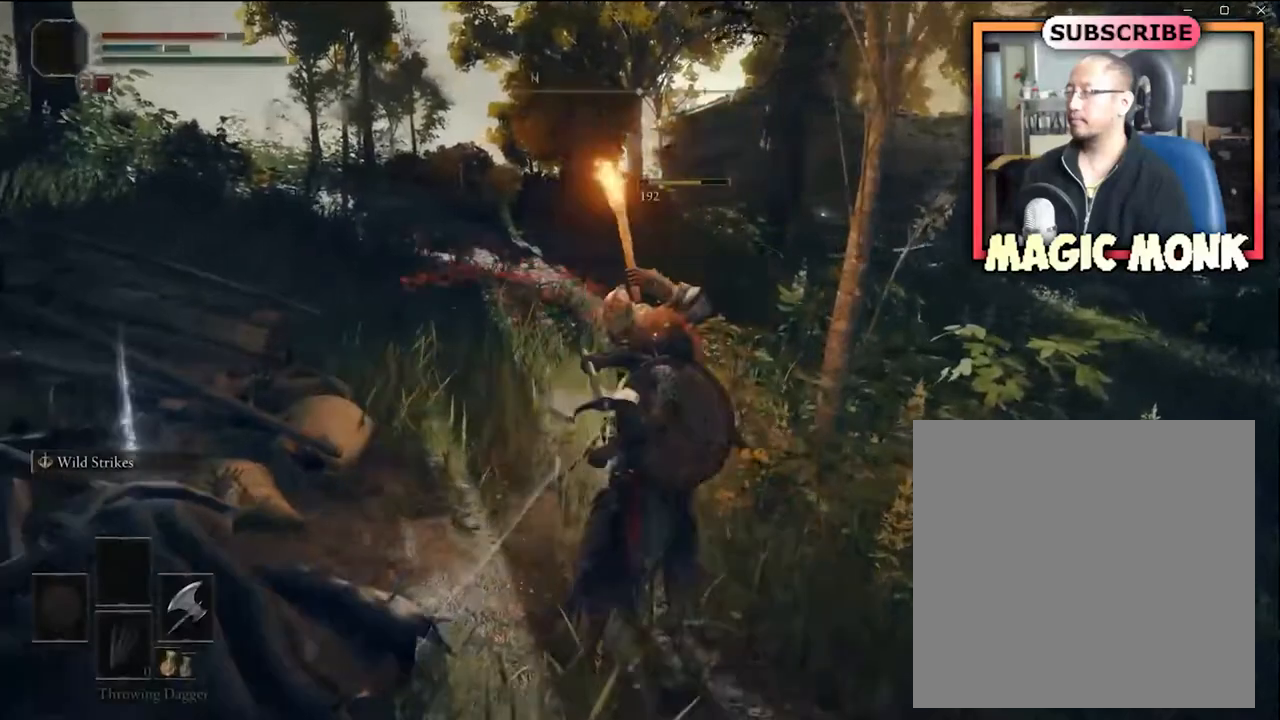
{"buttons": [], "left_stick": "down-right", "right_stick": "left", "events": [[433, "L2", "up"], [433, "right_stick", "left"], [500, "left_stick", "down-right"]]}
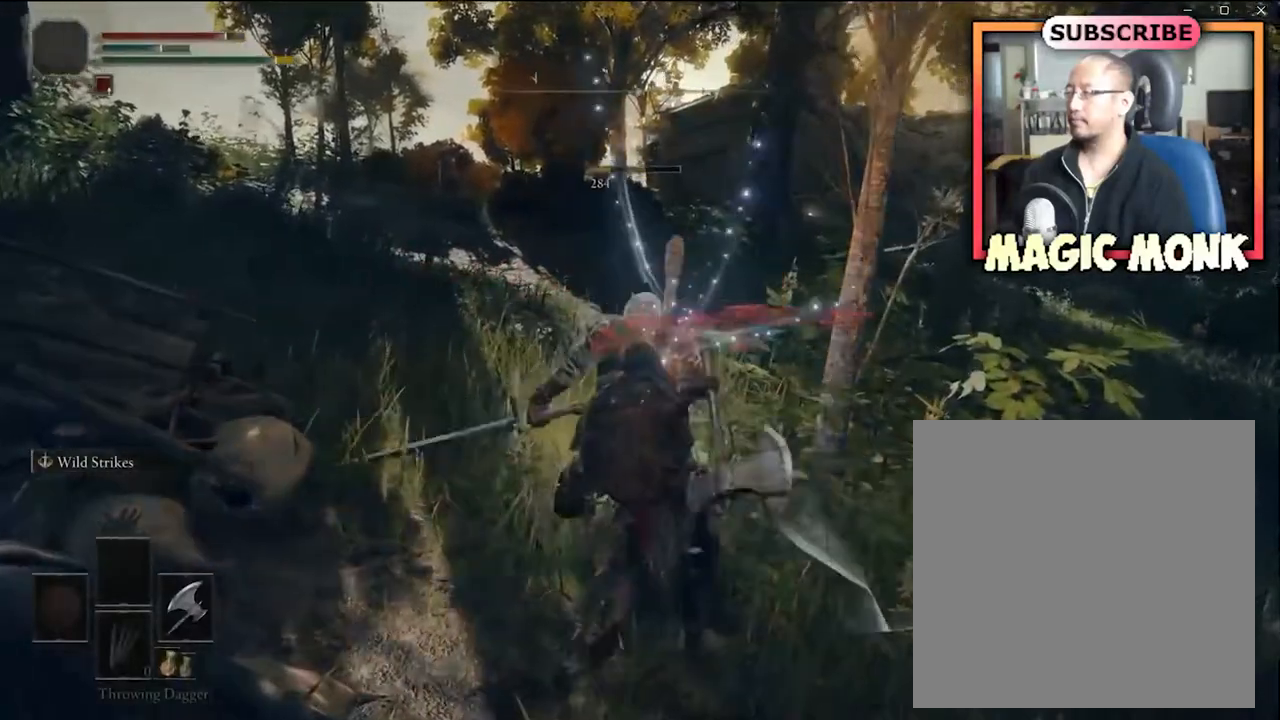
{"buttons": [], "left_stick": "left", "right_stick": "center", "events": [[33, "left_stick", "down"], [367, "left_stick", "left"], [367, "right_stick", "center"]]}
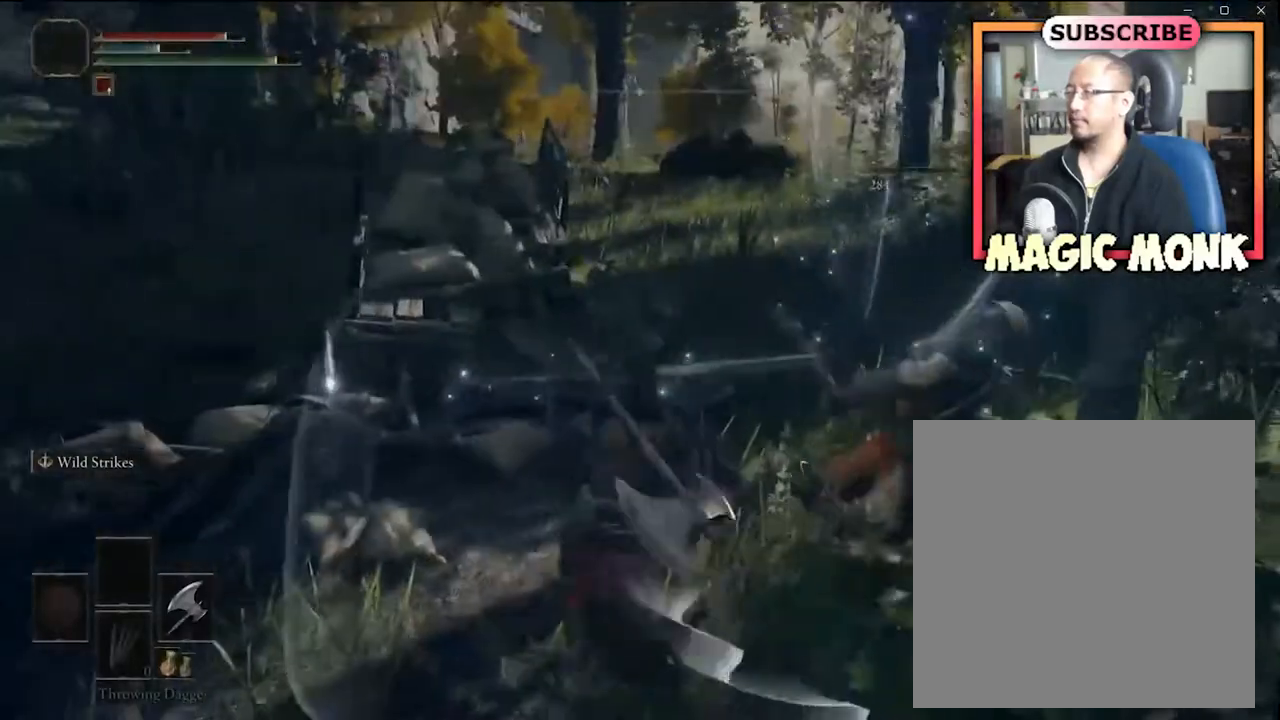
{"buttons": [], "left_stick": "up-left", "right_stick": "center", "events": [[66, "left_stick", "up-left"]]}
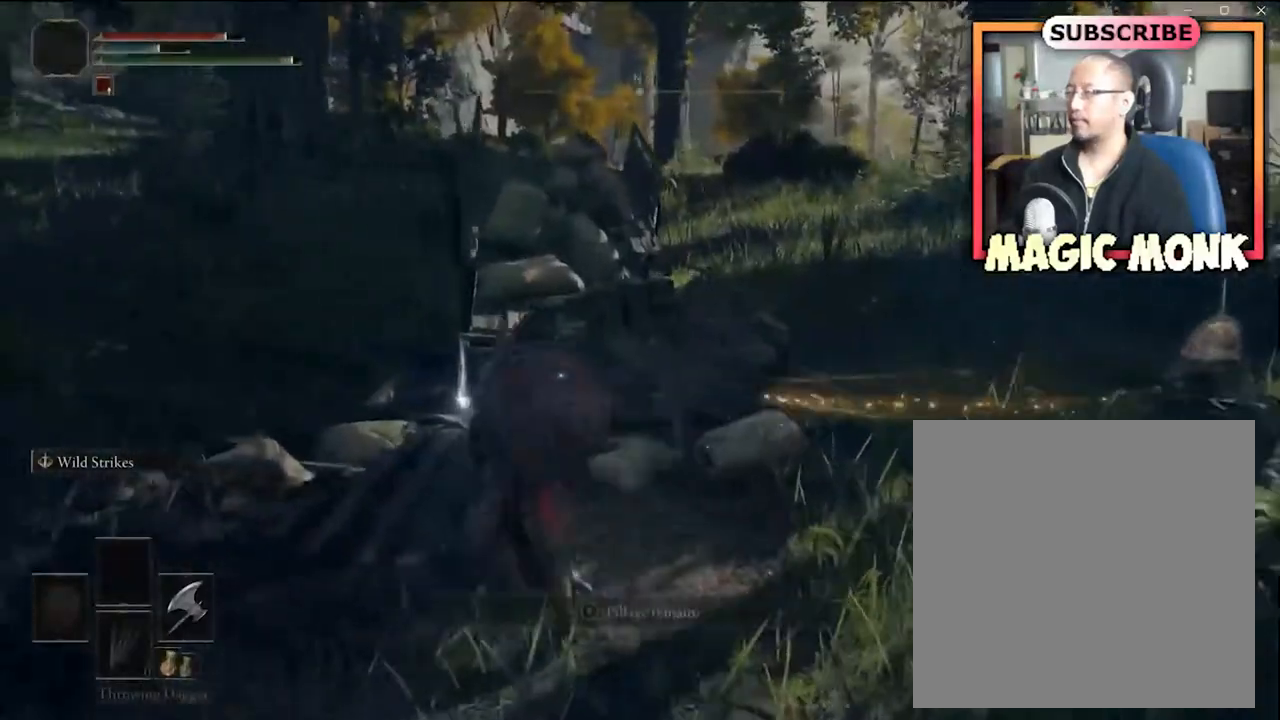
{"buttons": [], "left_stick": "center", "right_stick": "center", "events": [[200, "left_stick", "center"]]}
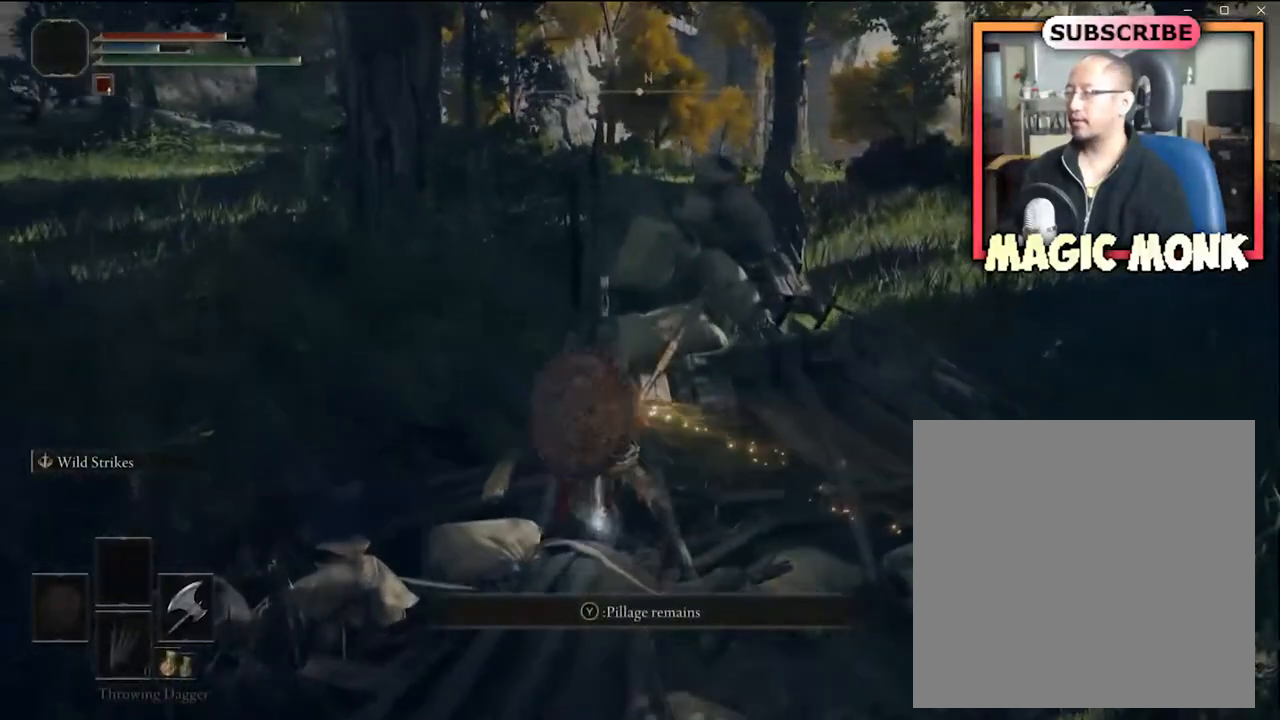
{"buttons": [], "left_stick": "center", "right_stick": "center", "events": [[66, "Y", "down"], [233, "Y", "up"]]}
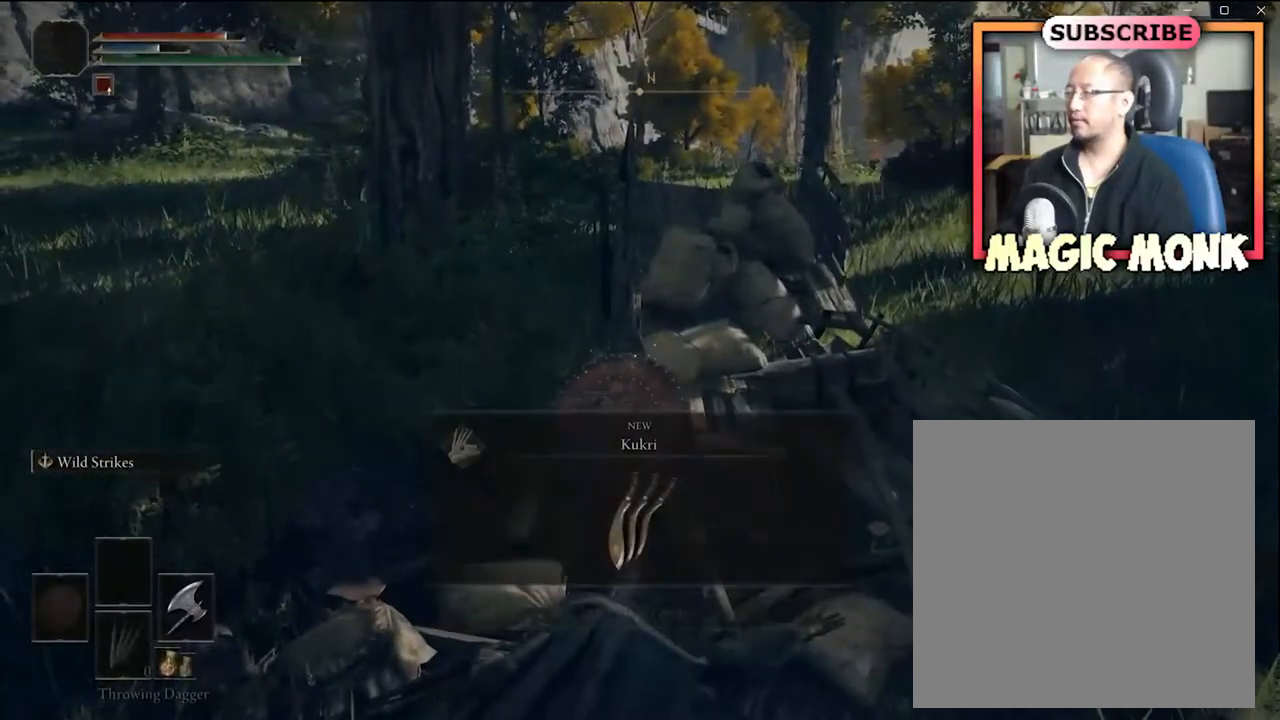
{"buttons": [], "left_stick": "right", "right_stick": "center", "events": [[434, "left_stick", "right"]]}
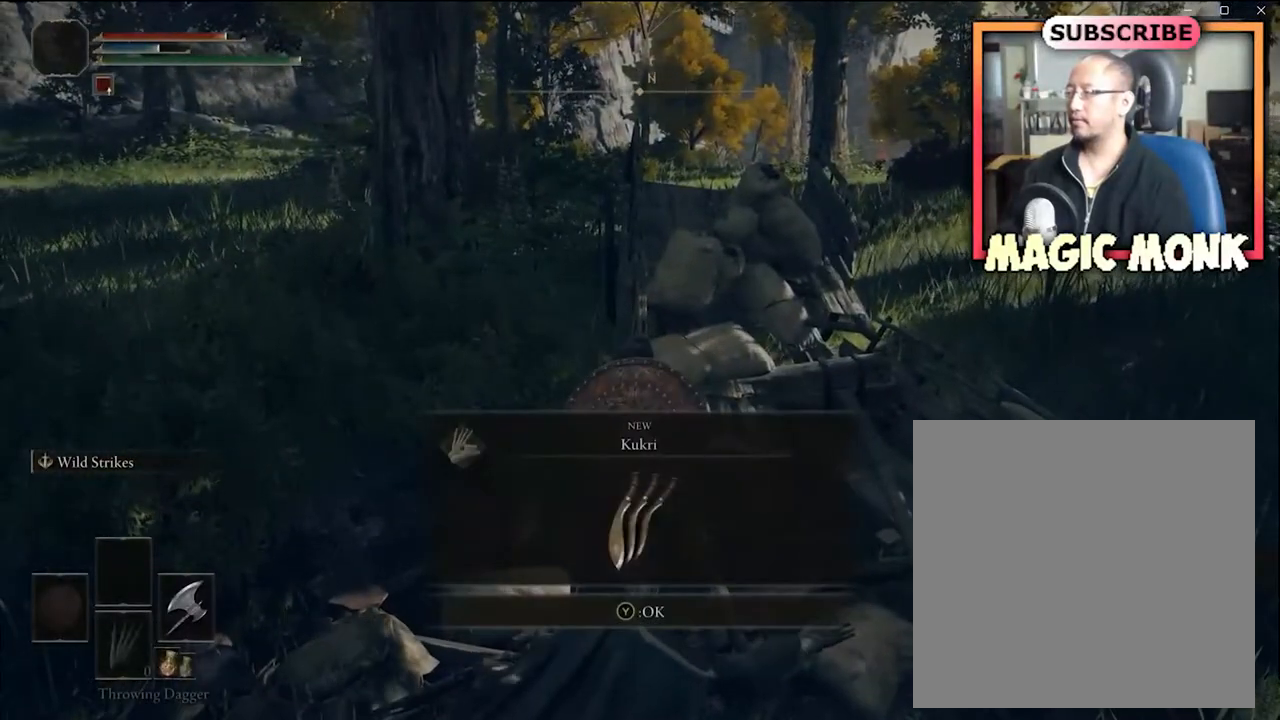
{"buttons": [], "left_stick": "right", "right_stick": "center", "events": [[66, "right_stick", "right"], [233, "right_stick", "center"]]}
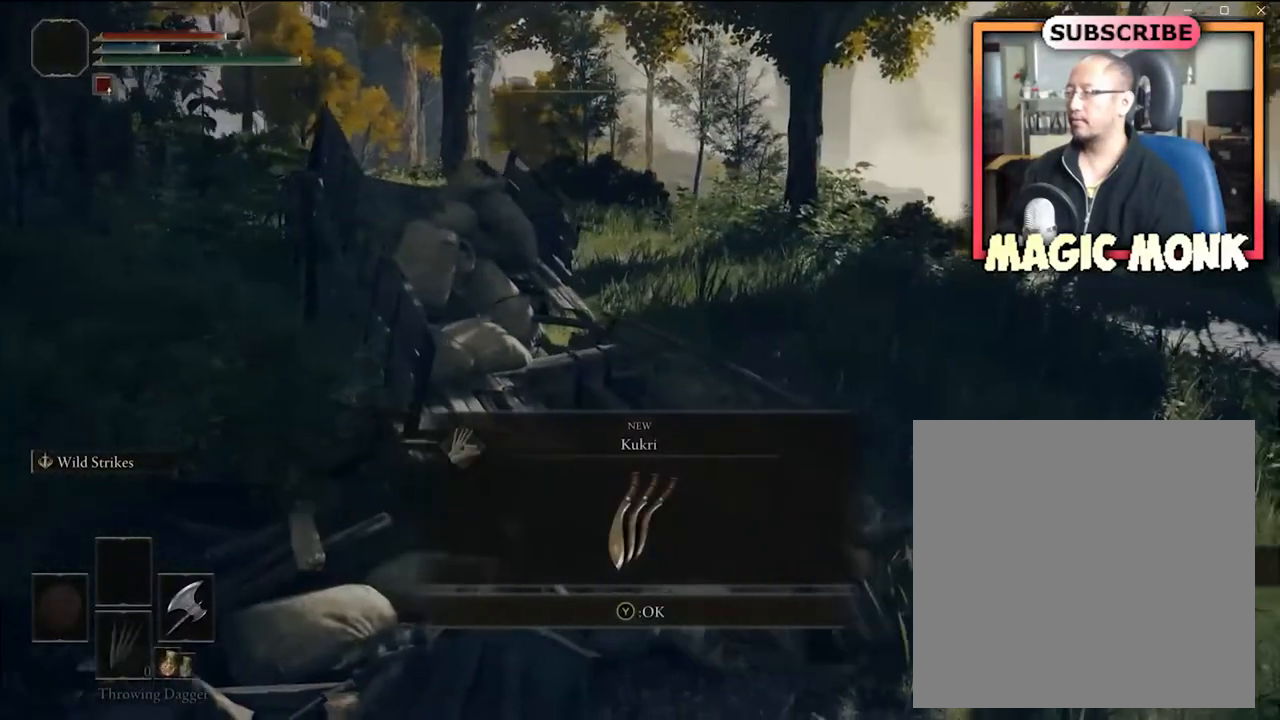
{"buttons": [], "left_stick": "center", "right_stick": "center", "events": [[33, "left_stick", "center"]]}
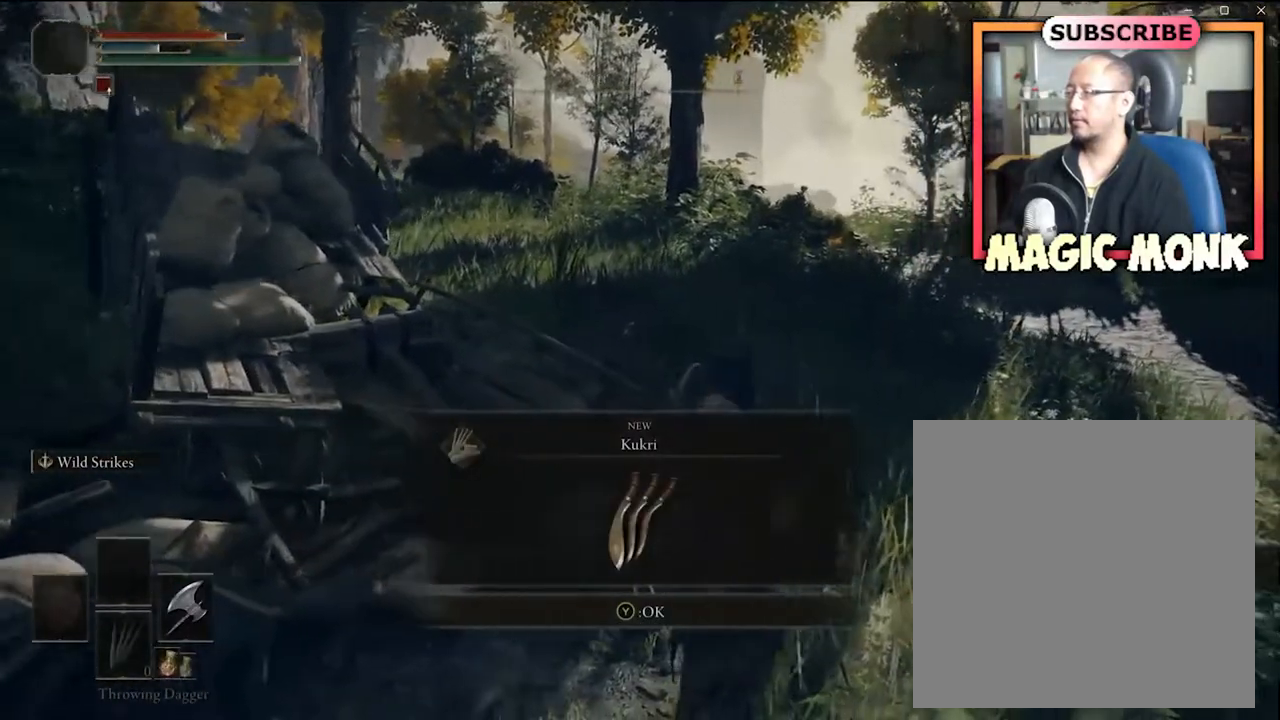
{"buttons": [], "left_stick": "center", "right_stick": "center", "events": []}
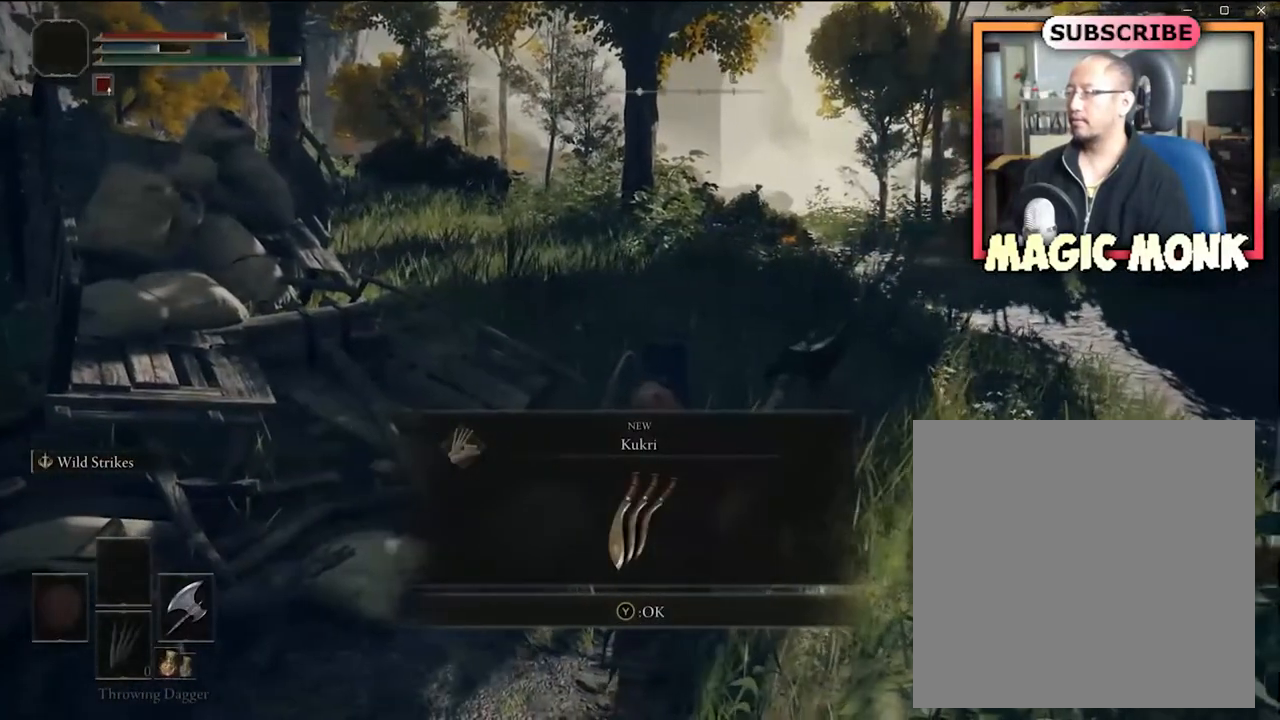
{"buttons": [], "left_stick": "center", "right_stick": "center", "events": []}
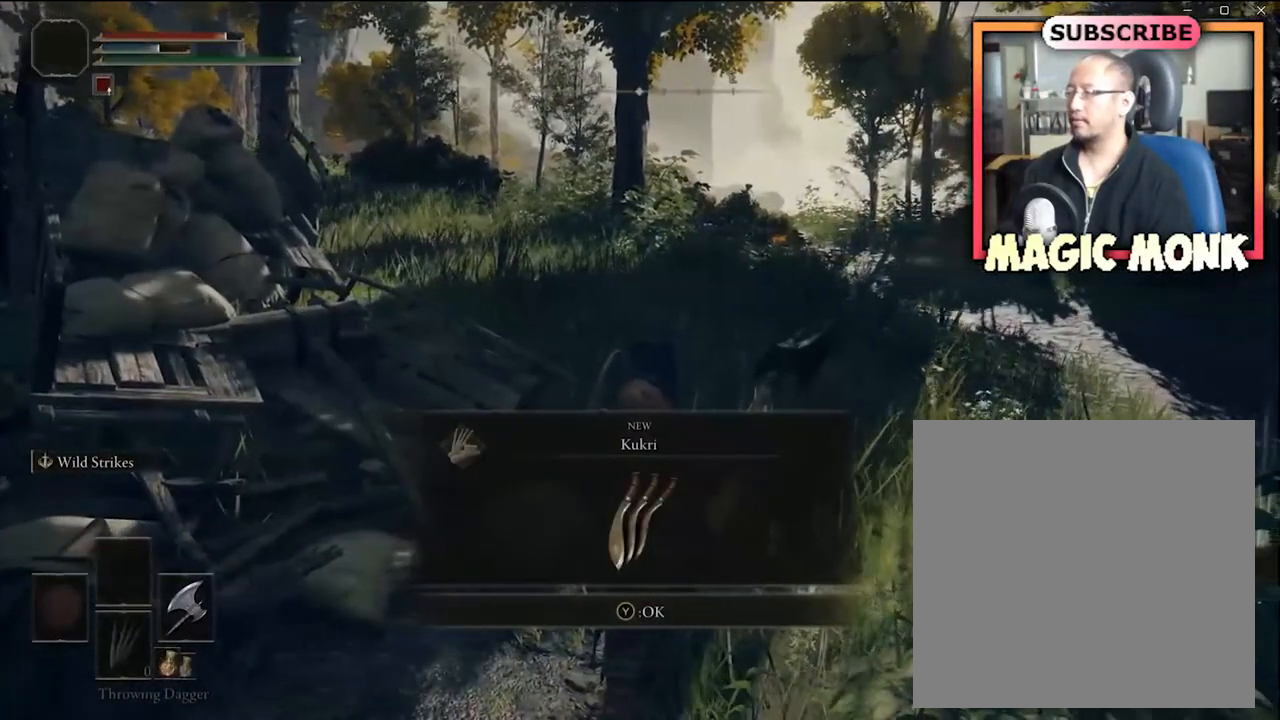
{"buttons": [], "left_stick": "center", "right_stick": "center", "events": []}
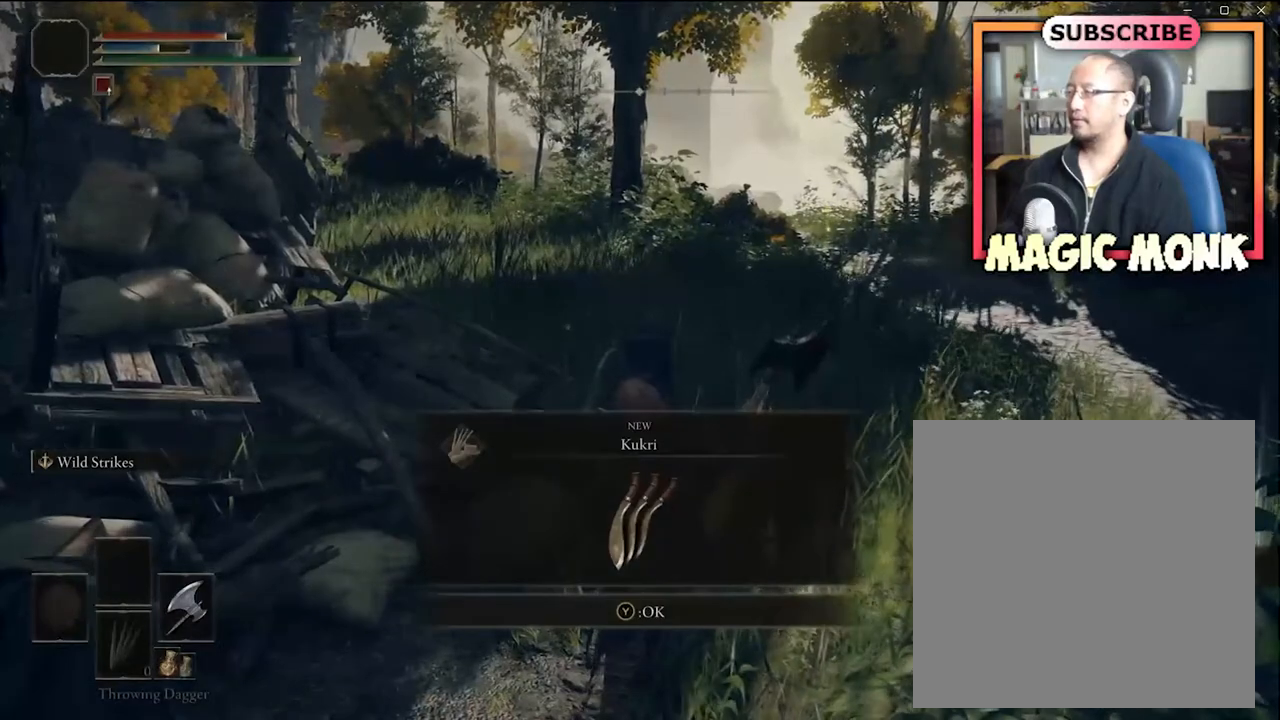
{"buttons": [], "left_stick": "center", "right_stick": "center", "events": [[133, "Y", "down"], [367, "Y", "up"]]}
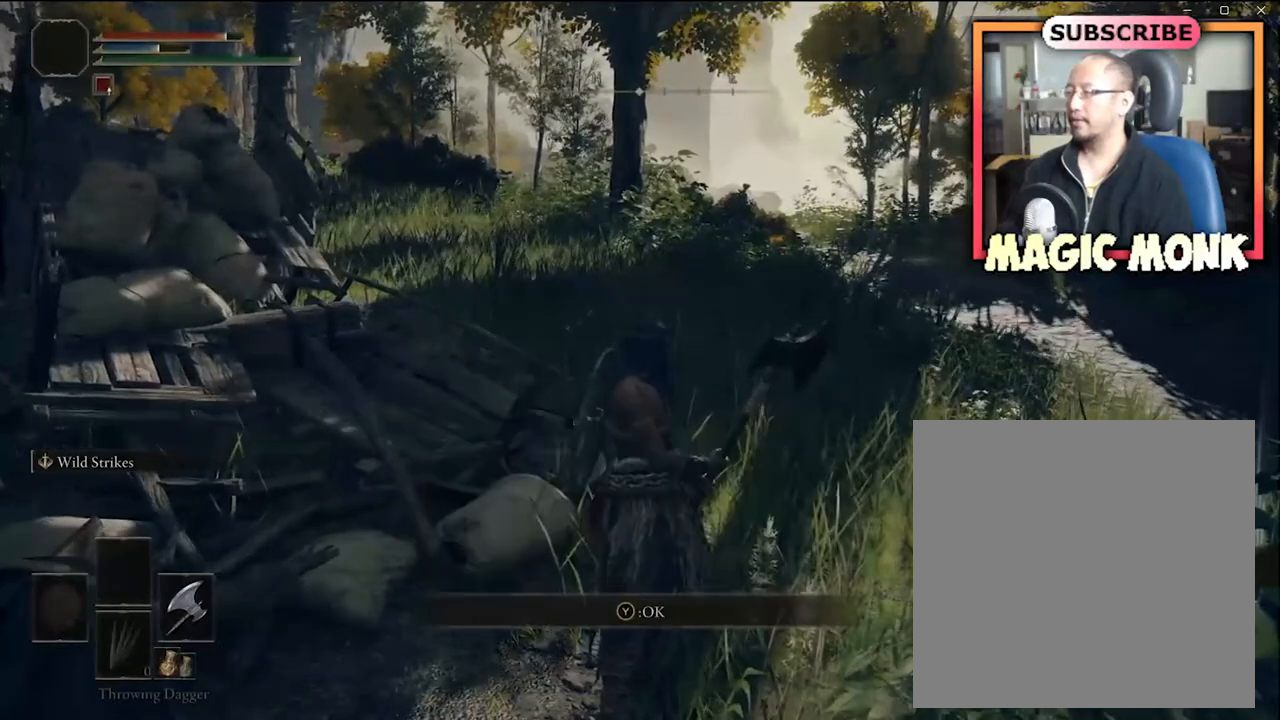
{"buttons": [], "left_stick": "center", "right_stick": "left", "events": [[433, "right_stick", "left"]]}
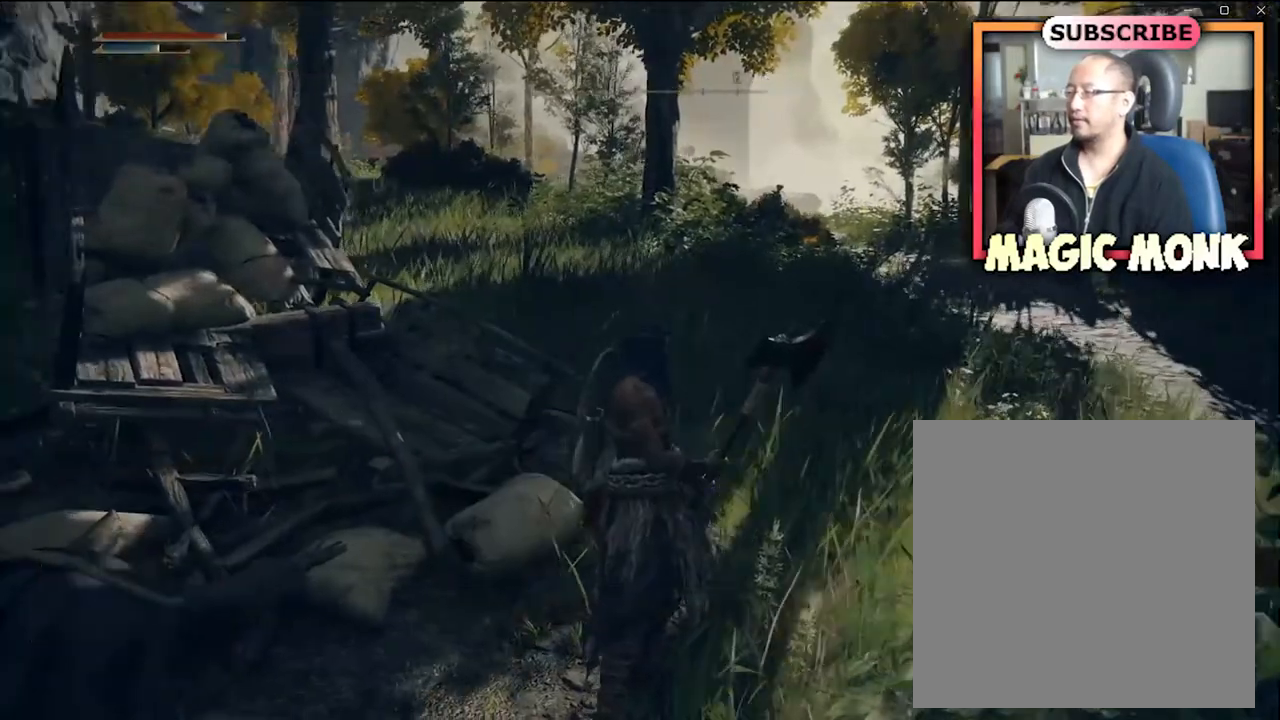
{"buttons": [], "left_stick": "center", "right_stick": "center", "events": [[300, "right_stick", "center"]]}
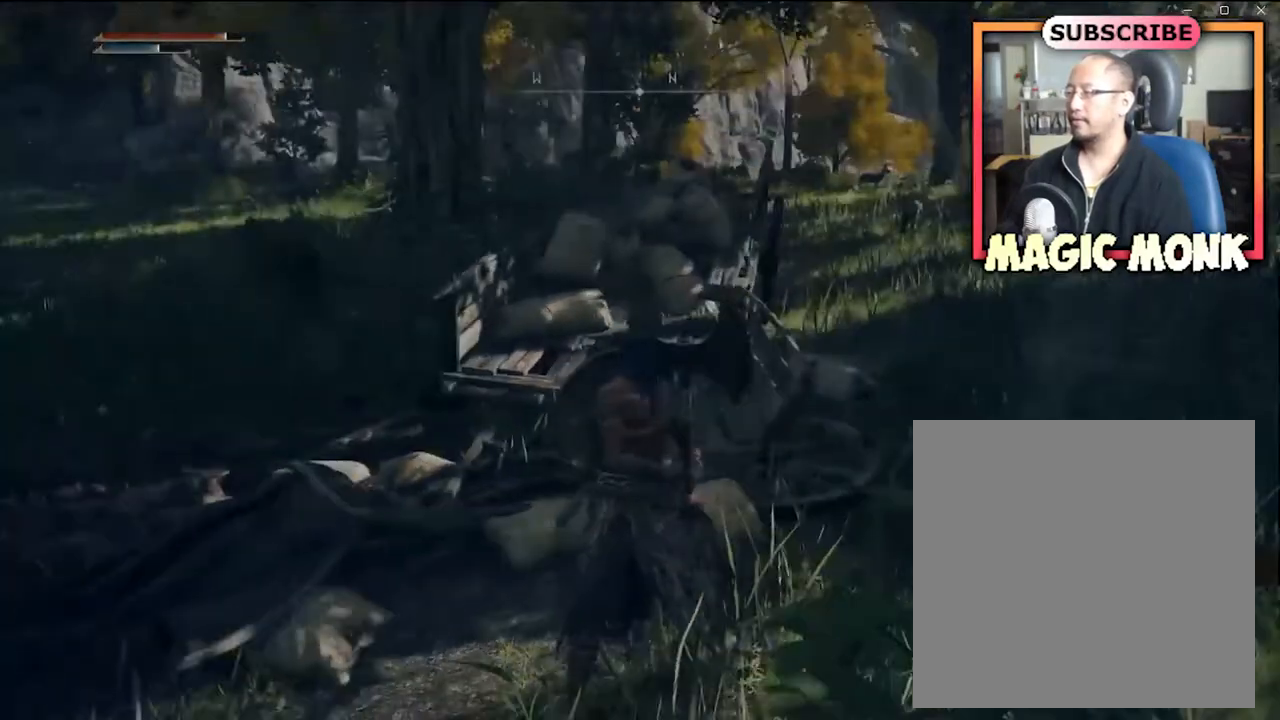
{"buttons": [], "left_stick": "center", "right_stick": "center", "events": []}
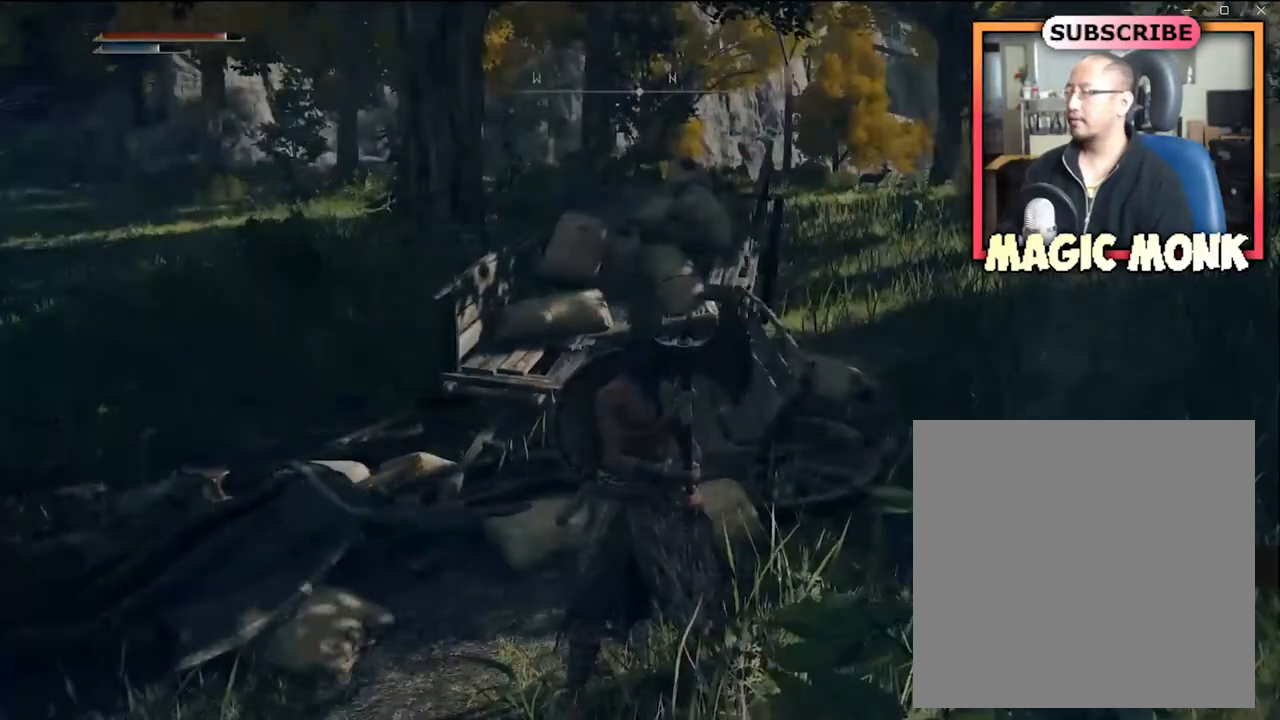
{"buttons": [], "left_stick": "center", "right_stick": "right", "events": [[467, "right_stick", "right"]]}